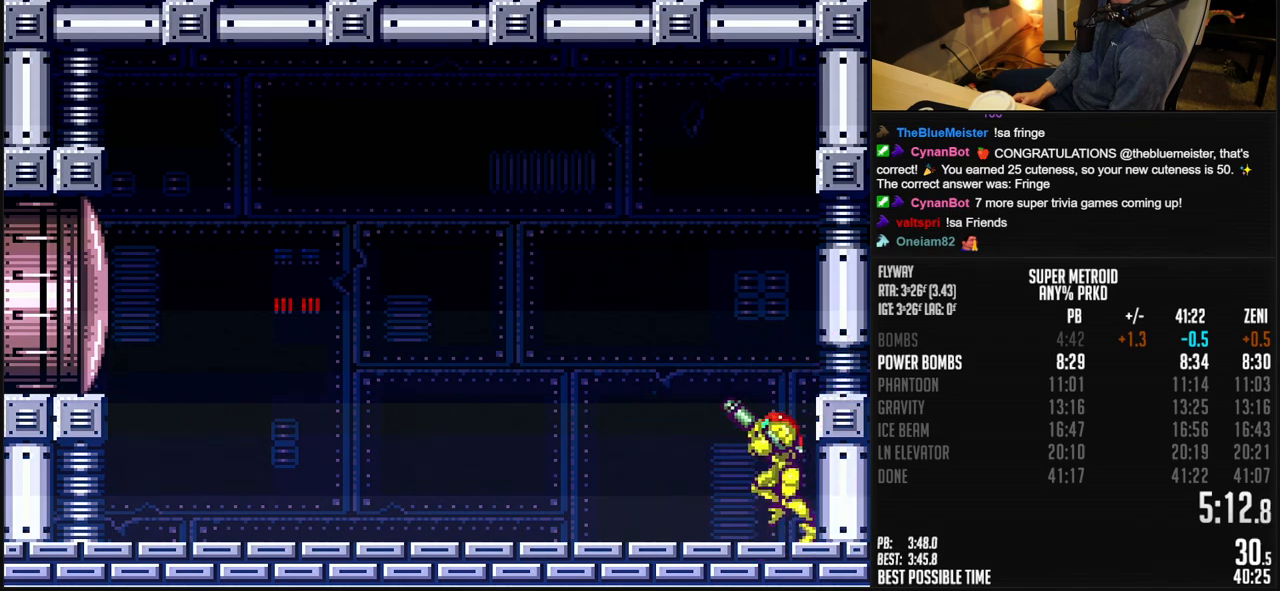
Gameplay with a controller (Nintendo layout); each line is a JSON object with the inputs held at the frame after it. "events" lists button and stick changes between this image and that frame as [ms after this image, input, new state], when the widget could be followed in between. Not read: L3 R3.
{"buttons": ["B", "DPAD_LEFT"], "events": [[367, "X", "down"], [483, "X", "up"], [500, "R1", "up"]]}
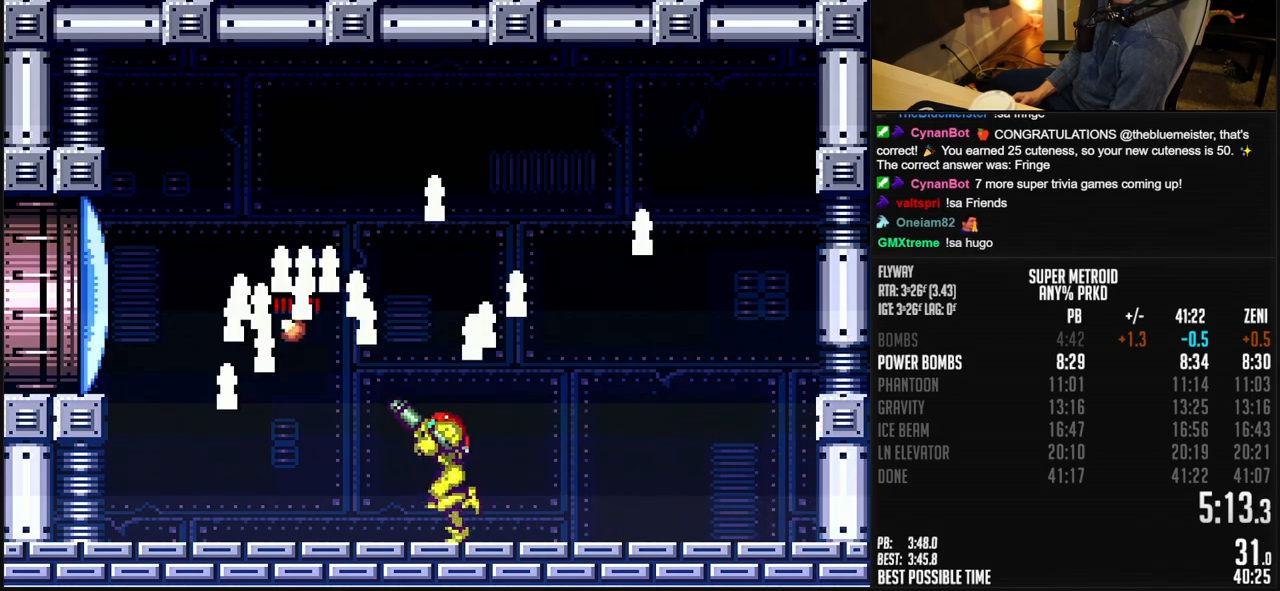
{"buttons": ["B", "DPAD_LEFT"], "events": [[33, "A", "down"], [333, "A", "up"], [400, "B", "up"], [500, "B", "down"]]}
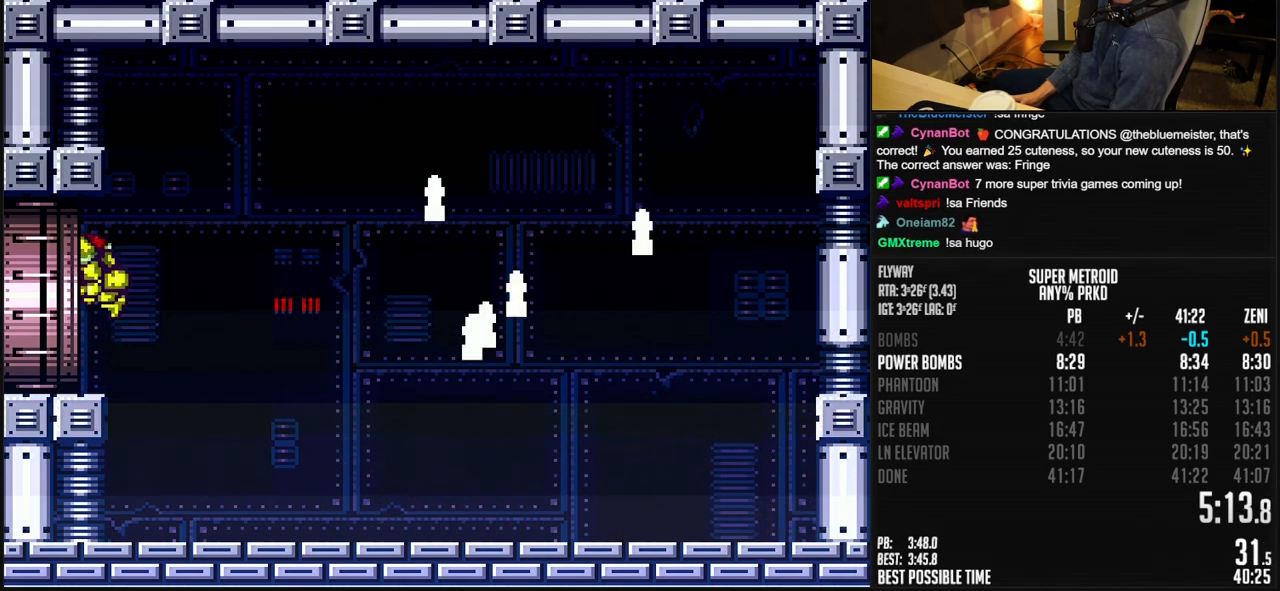
{"buttons": ["B", "DPAD_LEFT"], "events": []}
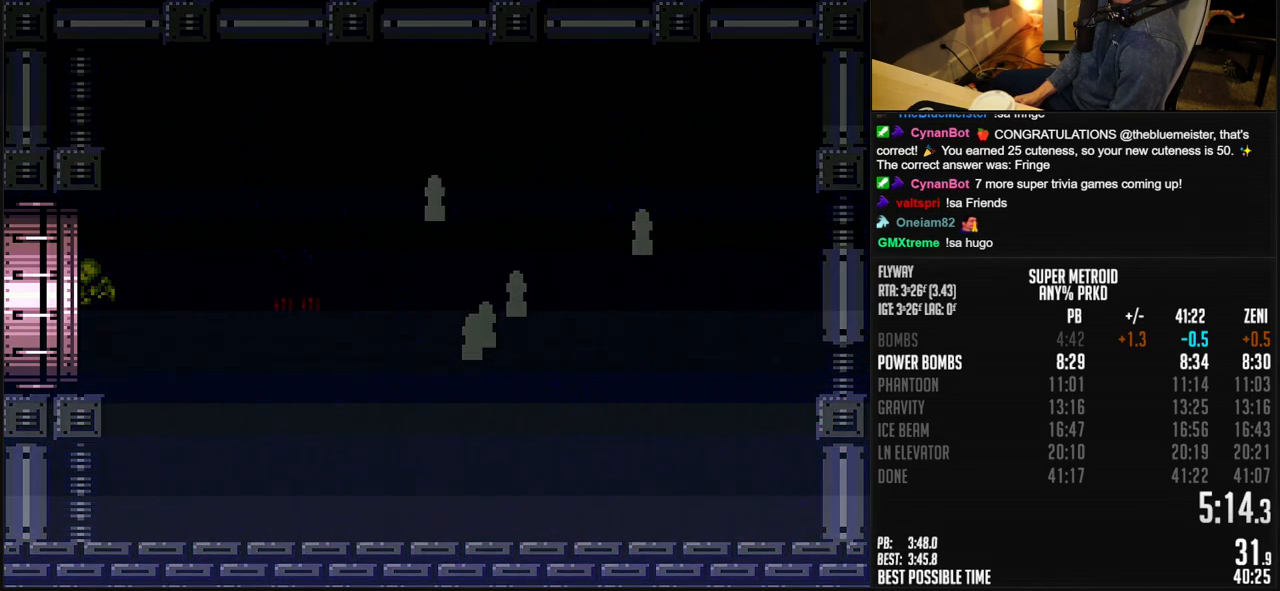
{"buttons": ["DPAD_LEFT"], "events": [[33, "B", "up"]]}
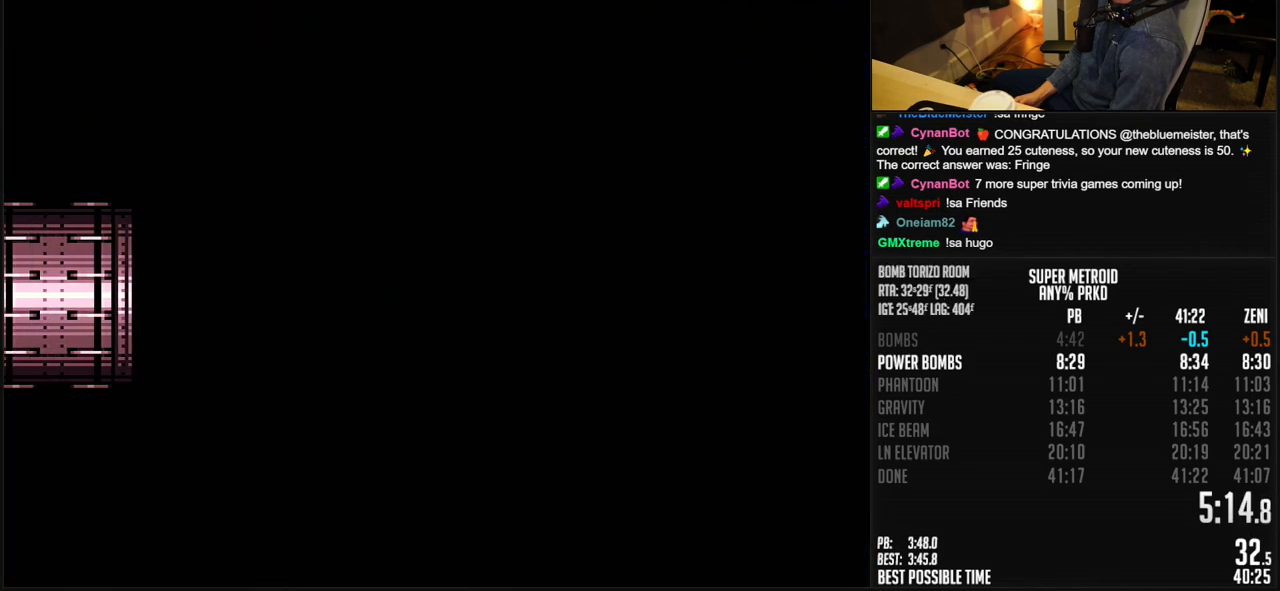
{"buttons": [], "events": [[17, "B", "down"], [217, "DPAD_LEFT", "up"], [300, "B", "up"]]}
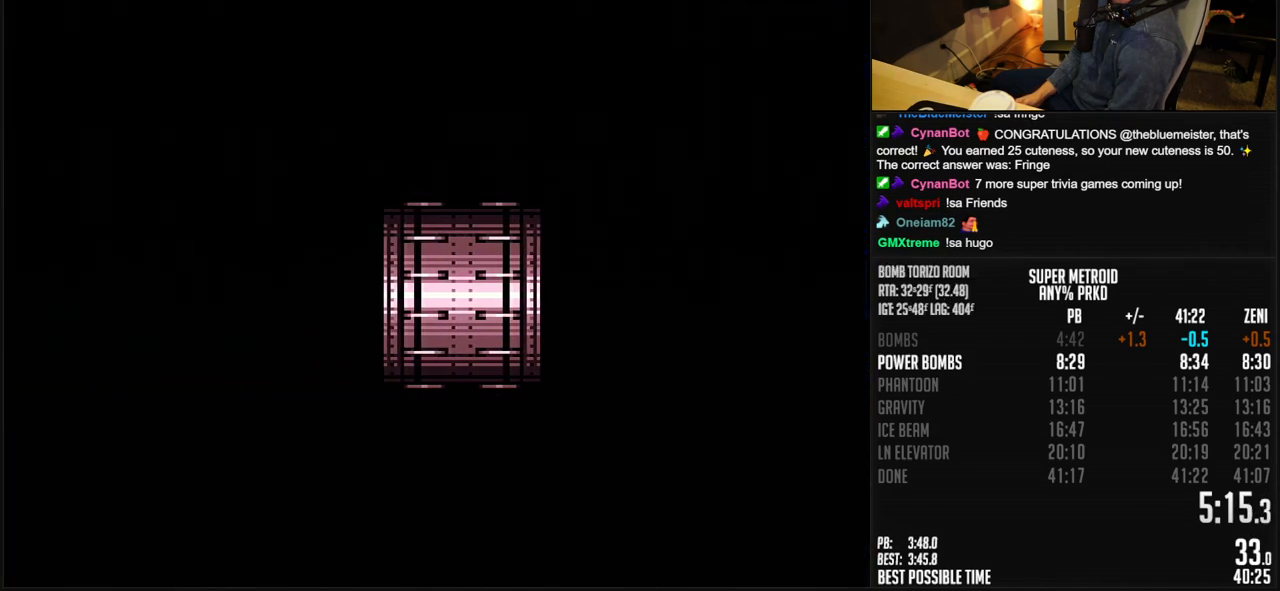
{"buttons": ["B"], "events": [[17, "B", "down"], [183, "DPAD_LEFT", "down"], [250, "DPAD_LEFT", "up"], [333, "DPAD_LEFT", "down"], [433, "DPAD_LEFT", "up"]]}
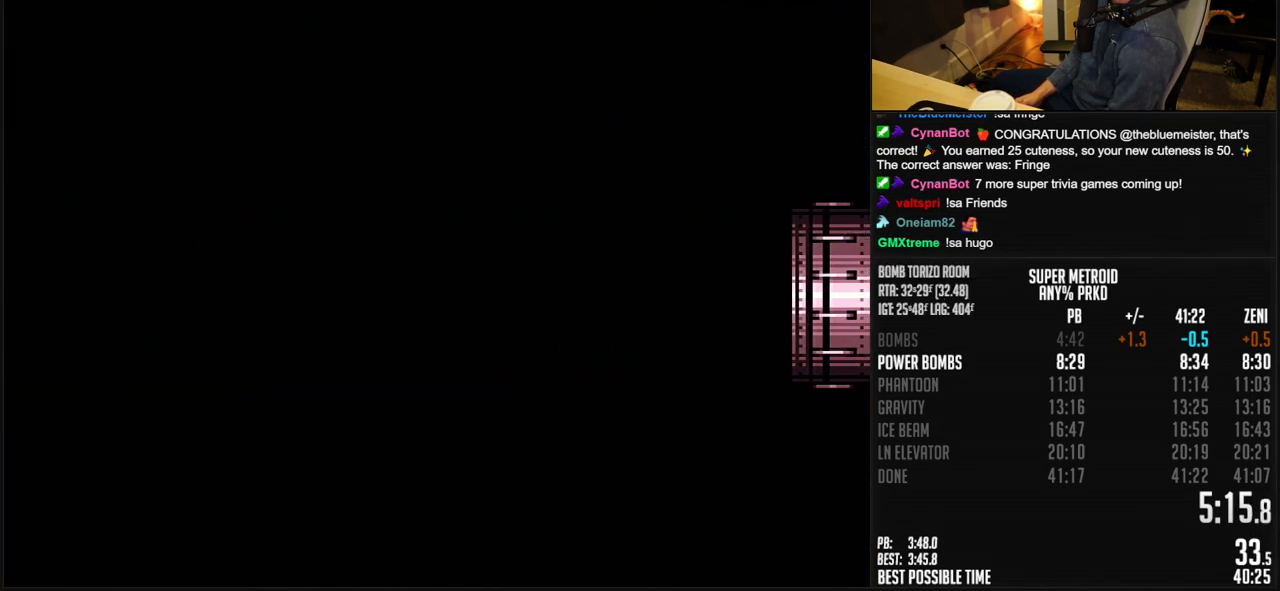
{"buttons": ["B", "DPAD_LEFT"], "events": [[17, "DPAD_LEFT", "down"], [83, "DPAD_LEFT", "up"], [150, "DPAD_LEFT", "down"], [250, "DPAD_LEFT", "up"], [333, "DPAD_LEFT", "down"], [400, "DPAD_LEFT", "up"], [500, "DPAD_LEFT", "down"]]}
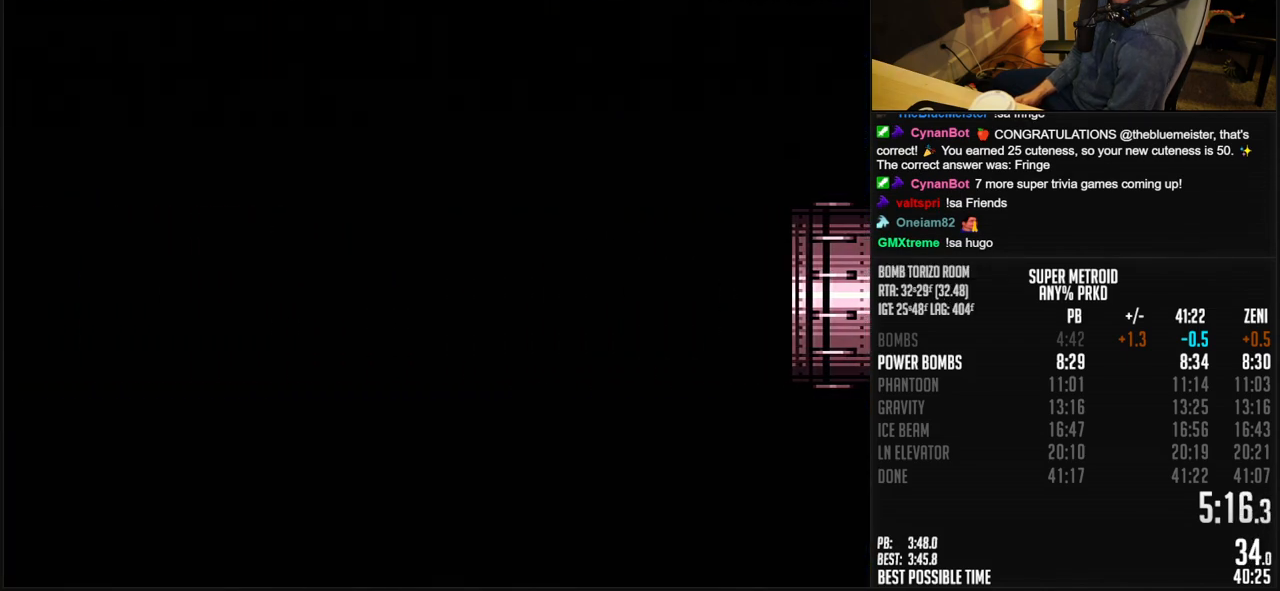
{"buttons": ["B", "DPAD_LEFT"], "events": [[33, "DPAD_LEFT", "up"], [133, "DPAD_LEFT", "down"], [217, "DPAD_LEFT", "up"], [300, "DPAD_LEFT", "down"], [350, "DPAD_LEFT", "up"], [450, "DPAD_LEFT", "down"]]}
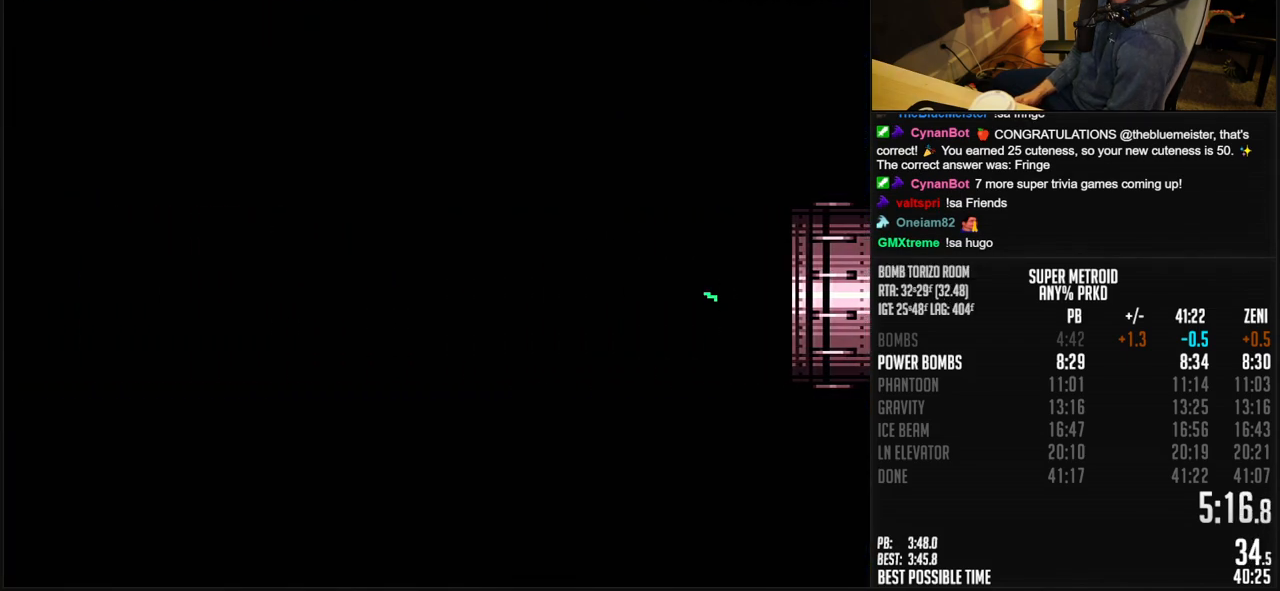
{"buttons": ["B", "DPAD_LEFT"], "events": [[50, "DPAD_LEFT", "up"], [150, "DPAD_LEFT", "down"]]}
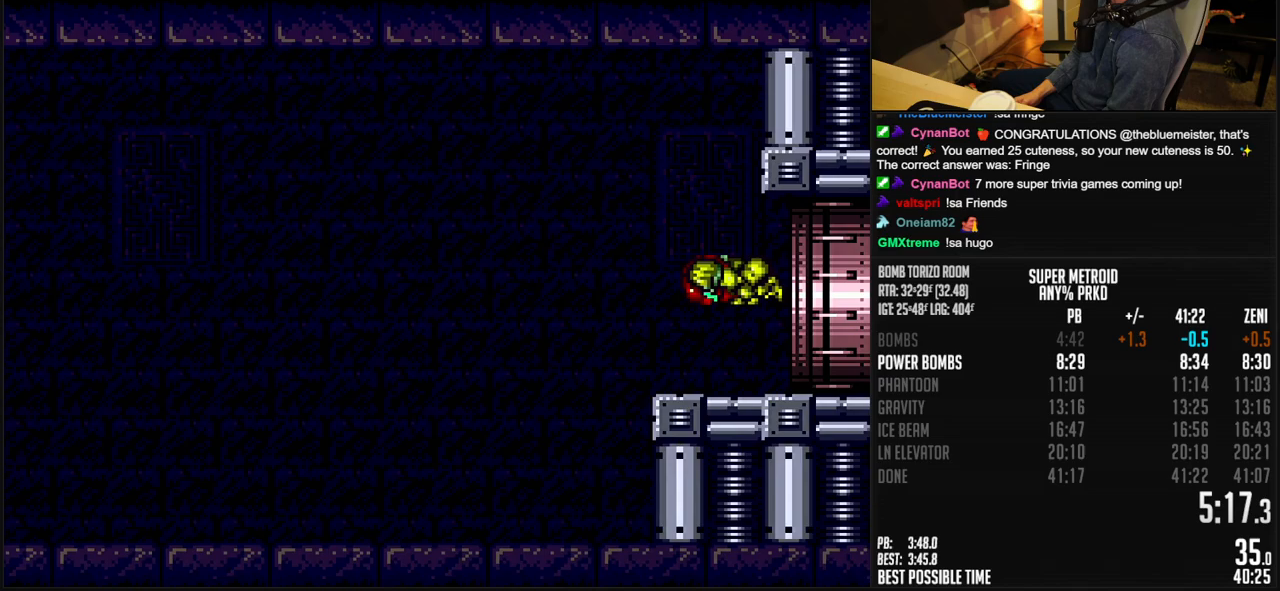
{"buttons": ["B", "R1", "DPAD_LEFT"], "events": [[500, "R1", "down"]]}
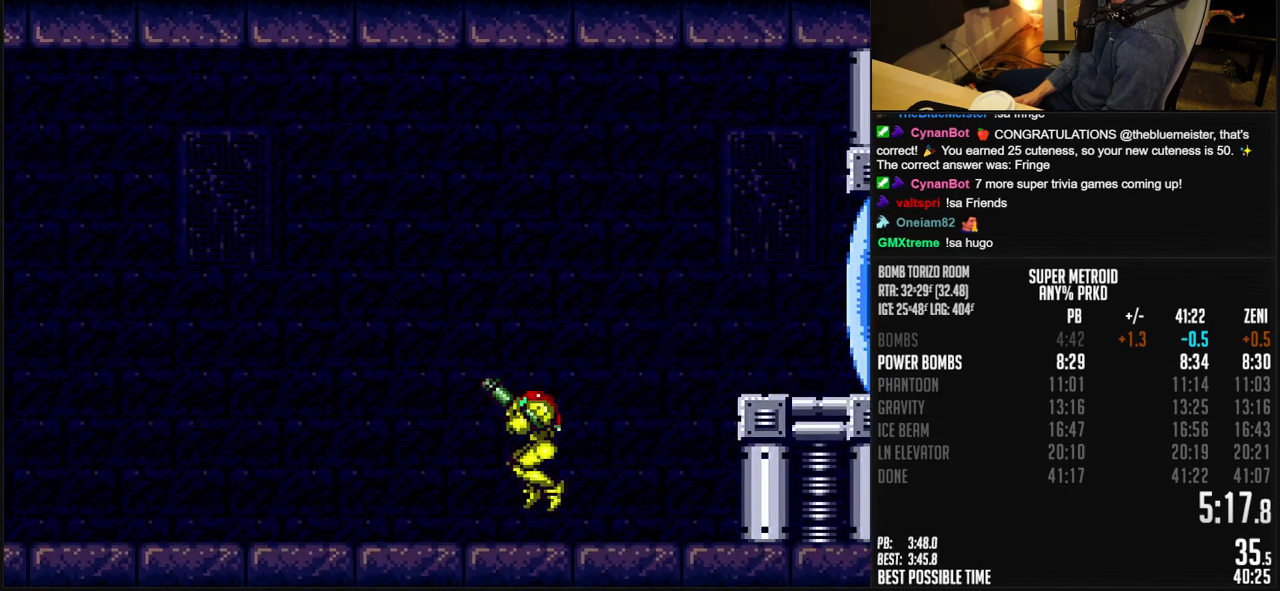
{"buttons": ["B", "DPAD_LEFT"], "events": [[50, "R1", "up"], [183, "L1", "down"], [233, "L1", "up"], [367, "L1", "down"], [500, "L1", "up"]]}
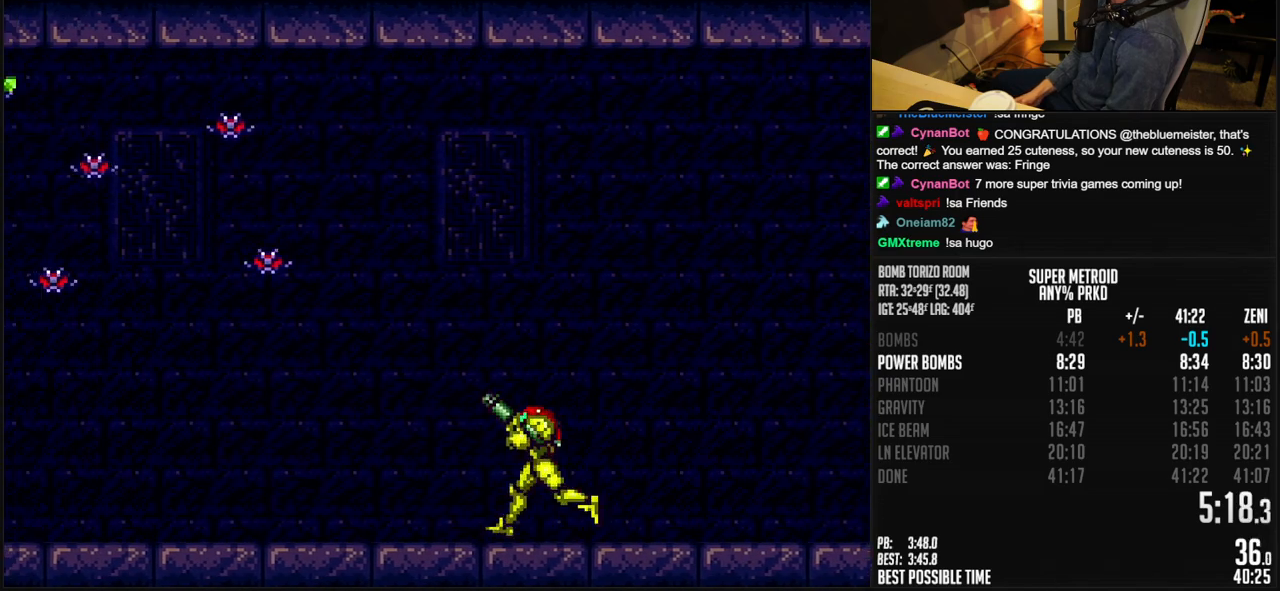
{"buttons": ["B", "L1", "DPAD_LEFT"], "events": [[50, "L1", "down"], [200, "L1", "up"], [417, "R1", "down"], [467, "L1", "down"], [467, "R1", "up"]]}
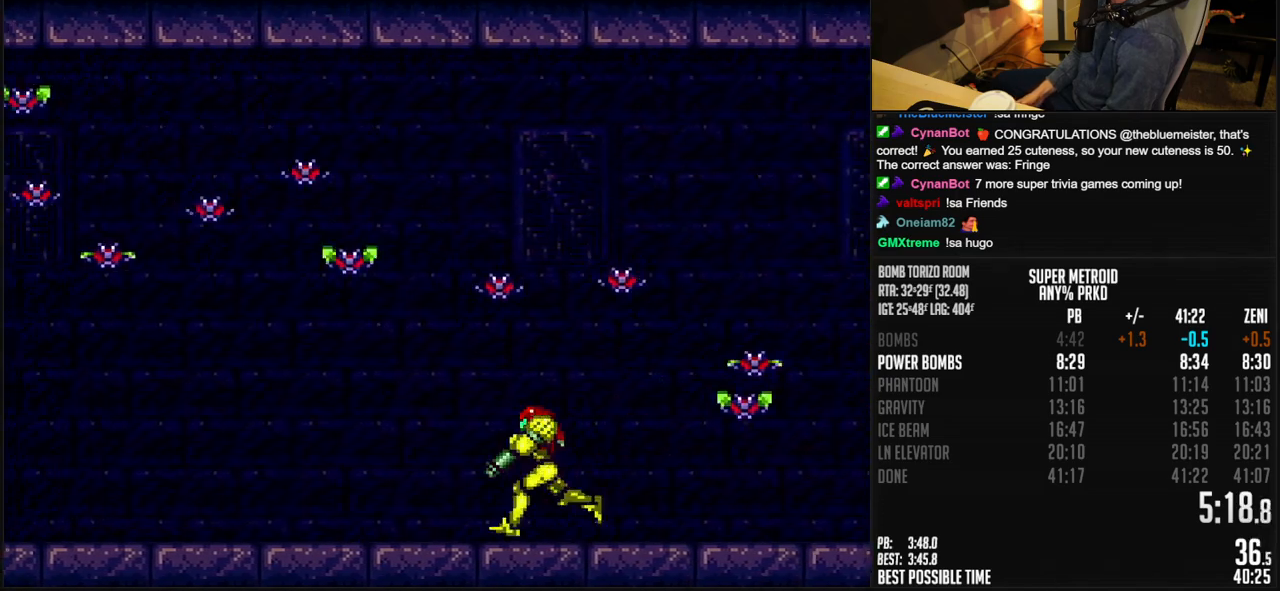
{"buttons": ["B", "L1", "R1", "DPAD_LEFT"], "events": [[117, "L1", "up"], [167, "L1", "down"], [217, "L1", "up"], [250, "R1", "down"], [300, "R1", "up"], [383, "L1", "down"], [450, "R1", "down"]]}
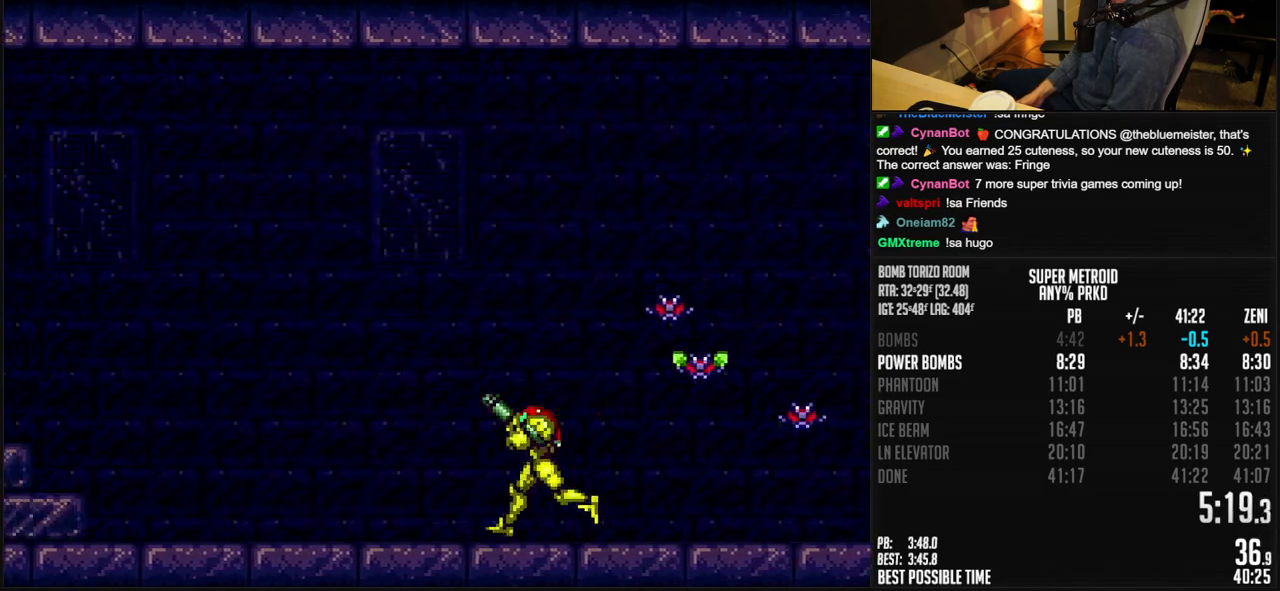
{"buttons": ["A", "B", "DPAD_LEFT"], "events": [[17, "R1", "up"], [50, "L1", "up"], [83, "R1", "down"], [283, "X", "down"], [350, "R1", "up"], [350, "X", "up"], [383, "A", "down"]]}
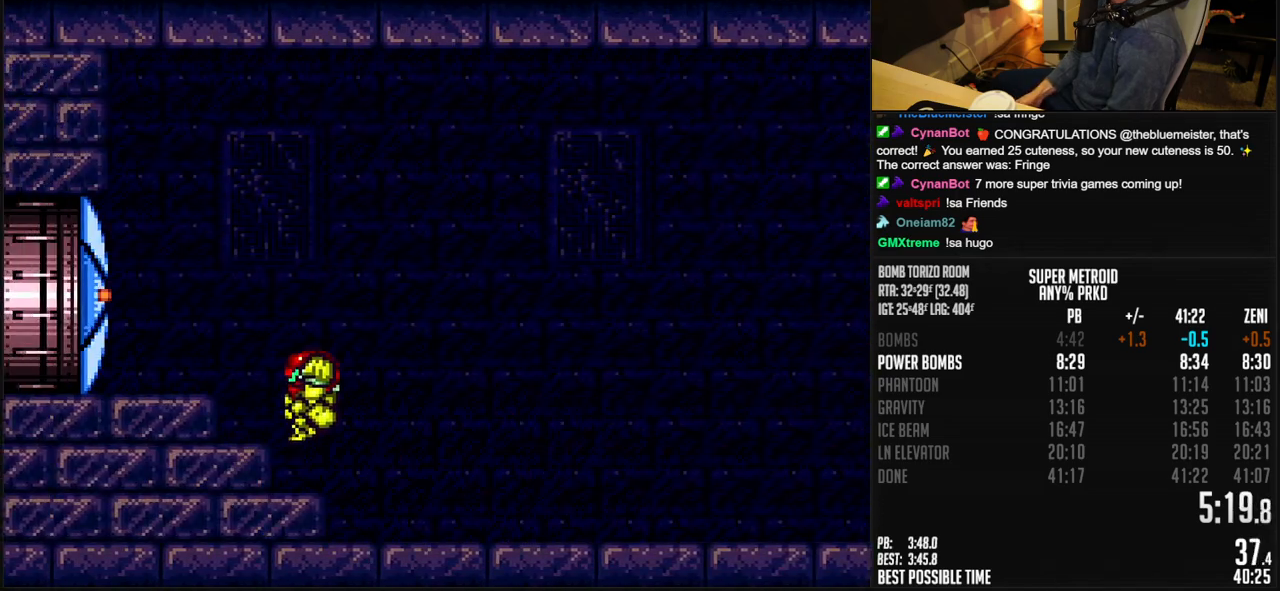
{"buttons": ["B", "L1", "DPAD_LEFT"], "events": [[50, "A", "up"], [83, "B", "up"], [150, "L1", "down"], [167, "B", "down"], [417, "L1", "up"], [467, "L1", "down"]]}
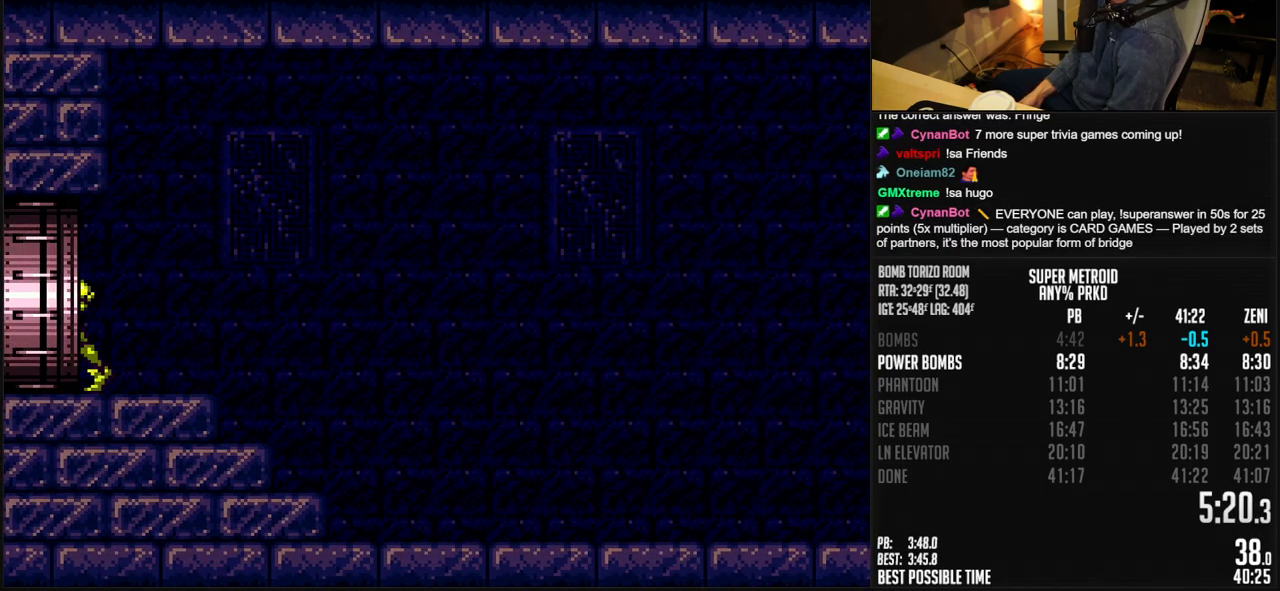
{"buttons": ["L1", "DPAD_LEFT"], "events": [[33, "L1", "up"], [100, "L1", "down"], [367, "L1", "up"], [450, "B", "up"], [500, "L1", "down"]]}
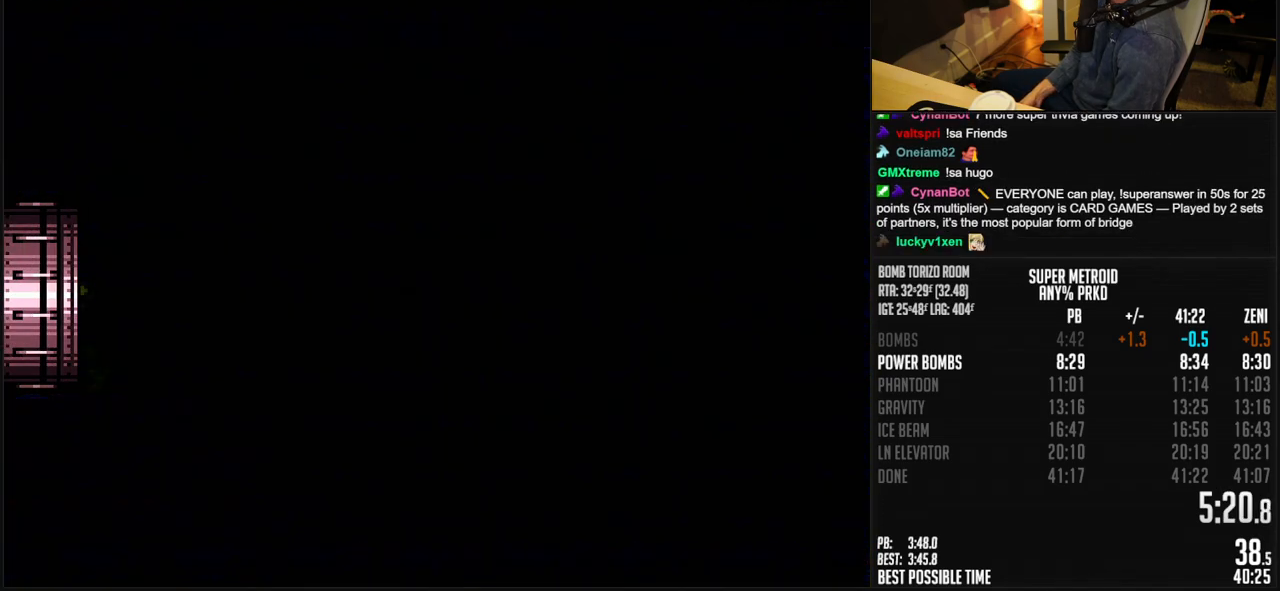
{"buttons": ["DPAD_LEFT"], "events": [[50, "L1", "up"]]}
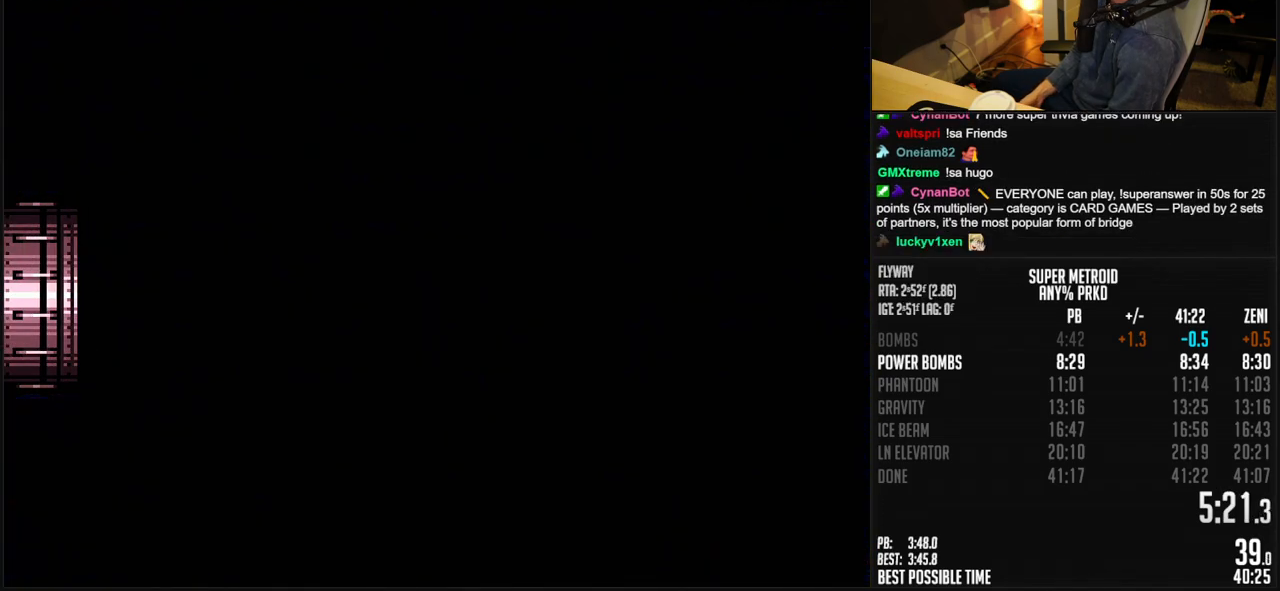
{"buttons": [], "events": [[17, "DPAD_LEFT", "up"]]}
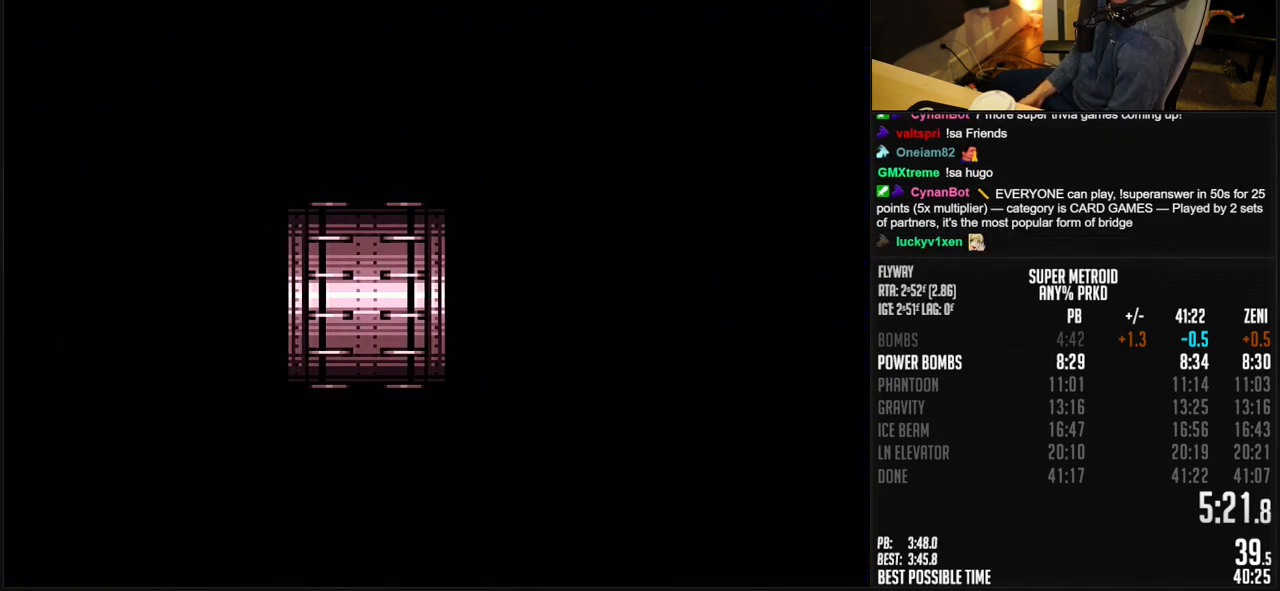
{"buttons": ["B"], "events": [[450, "B", "down"]]}
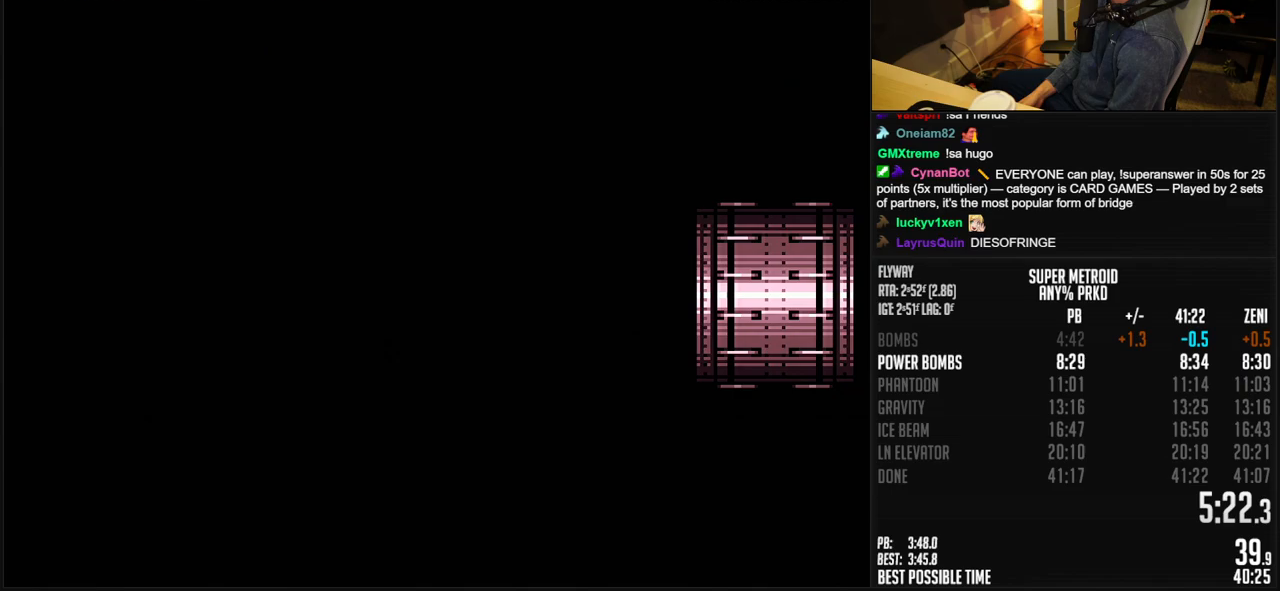
{"buttons": ["B"], "events": [[400, "DPAD_LEFT", "down"], [450, "DPAD_LEFT", "up"]]}
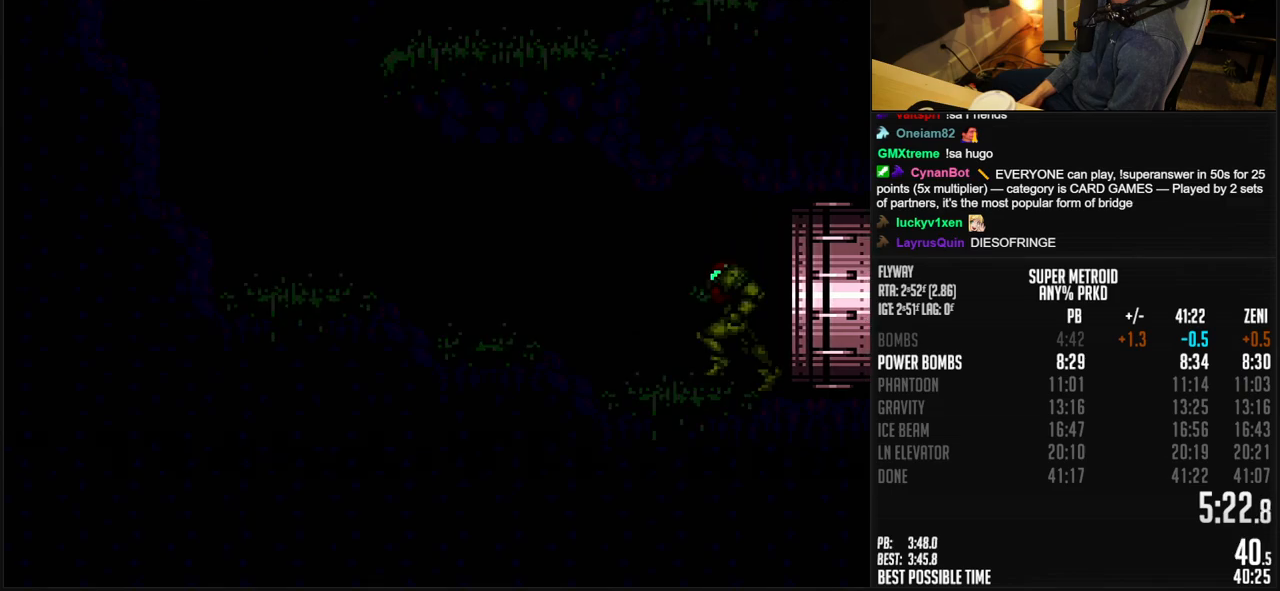
{"buttons": ["B", "DPAD_LEFT"], "events": [[33, "DPAD_LEFT", "down"], [333, "R1", "down"], [383, "R1", "up"], [450, "R1", "down"], [500, "R1", "up"]]}
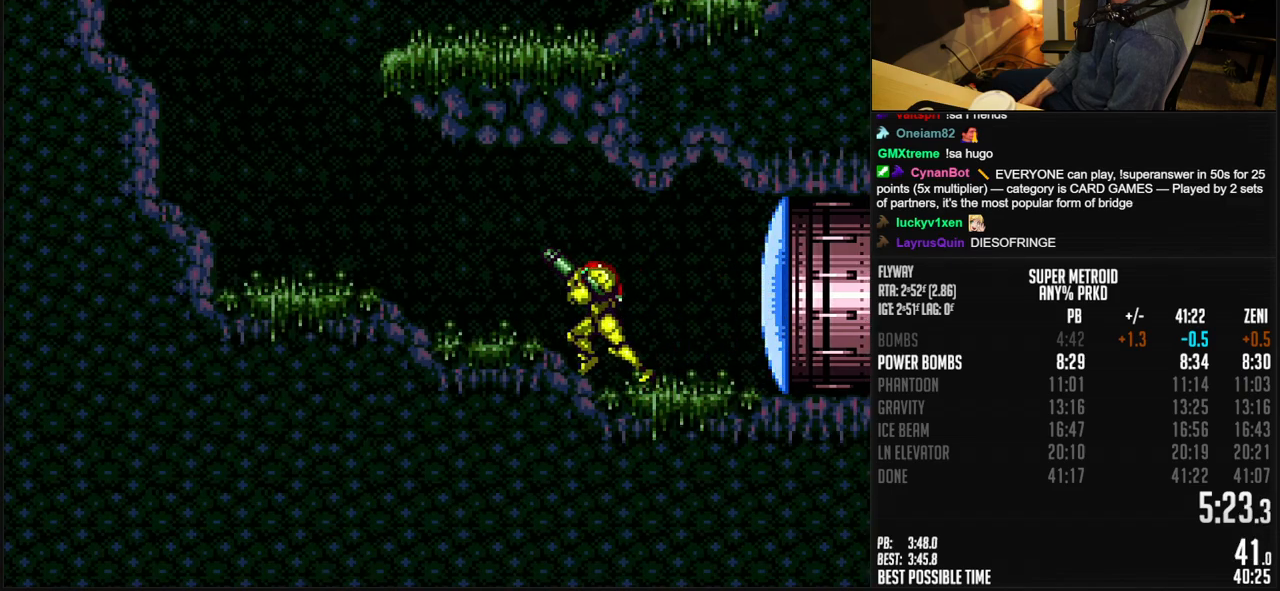
{"buttons": ["A", "B", "DPAD_RIGHT"], "events": [[67, "L1", "down"], [67, "R1", "down"], [150, "L1", "up"], [150, "R1", "up"], [183, "A", "down"], [233, "DPAD_LEFT", "up"], [267, "DPAD_RIGHT", "down"]]}
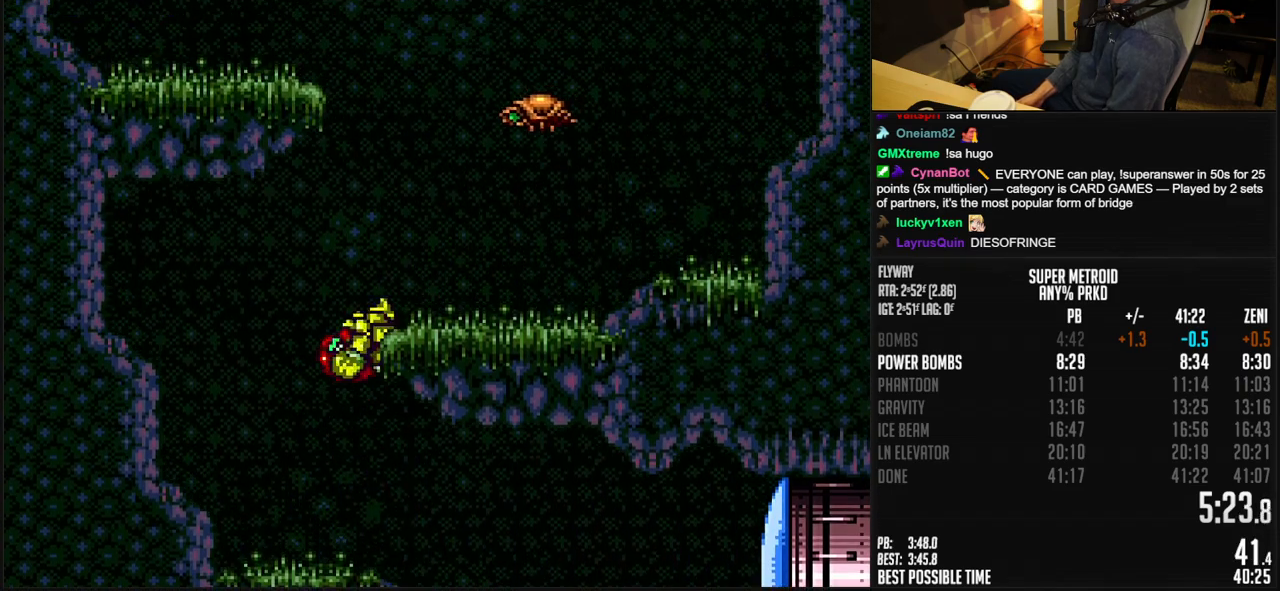
{"buttons": ["A", "B", "DPAD_LEFT"], "events": [[133, "A", "up"], [133, "L1", "down"], [183, "A", "down"], [183, "DPAD_RIGHT", "up"], [183, "L1", "up"], [250, "DPAD_LEFT", "down"]]}
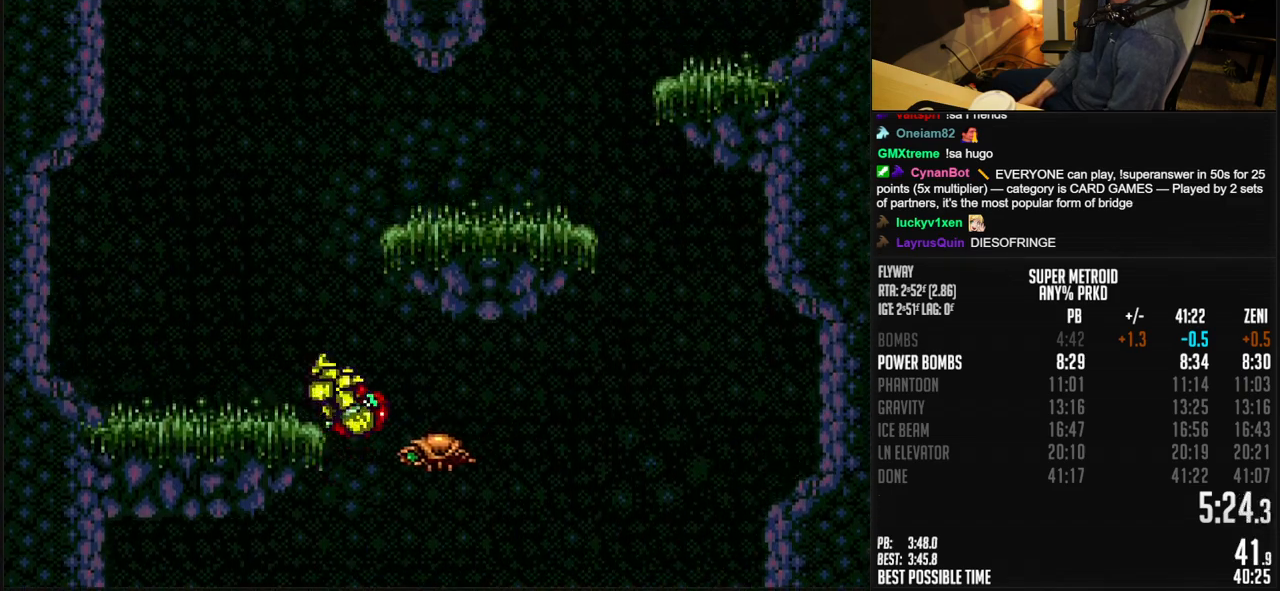
{"buttons": ["A", "B"], "events": [[33, "A", "up"], [100, "L1", "down"], [150, "L1", "up"], [233, "A", "down"], [400, "DPAD_LEFT", "up"]]}
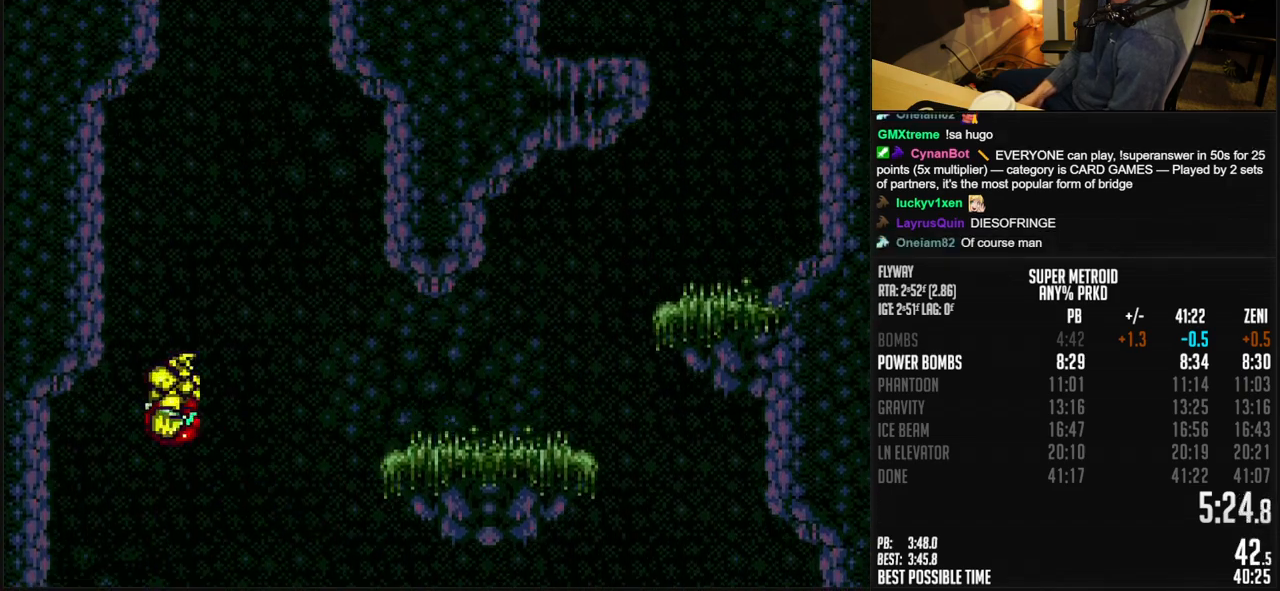
{"buttons": ["A", "B", "DPAD_LEFT"], "events": [[100, "DPAD_RIGHT", "down"], [133, "A", "up"], [167, "B", "up"], [200, "A", "down"], [200, "B", "down"], [483, "DPAD_LEFT", "down"], [483, "DPAD_RIGHT", "up"]]}
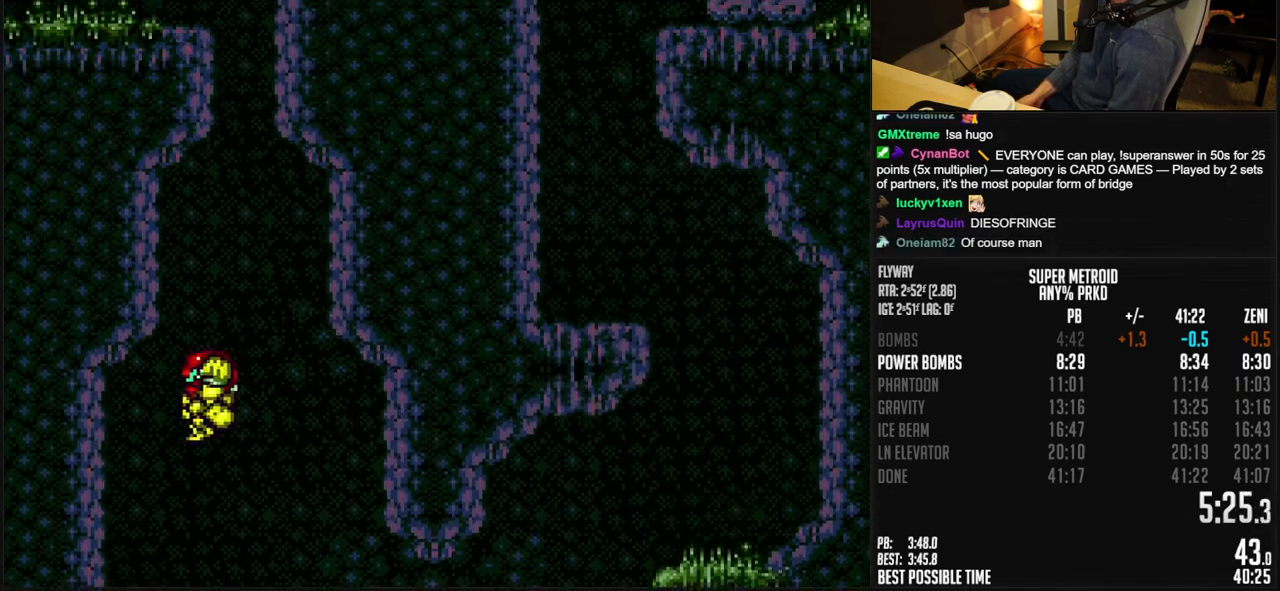
{"buttons": ["A", "B"], "events": [[100, "DPAD_LEFT", "up"], [133, "DPAD_RIGHT", "down"], [200, "A", "up"], [283, "A", "down"], [417, "DPAD_RIGHT", "up"]]}
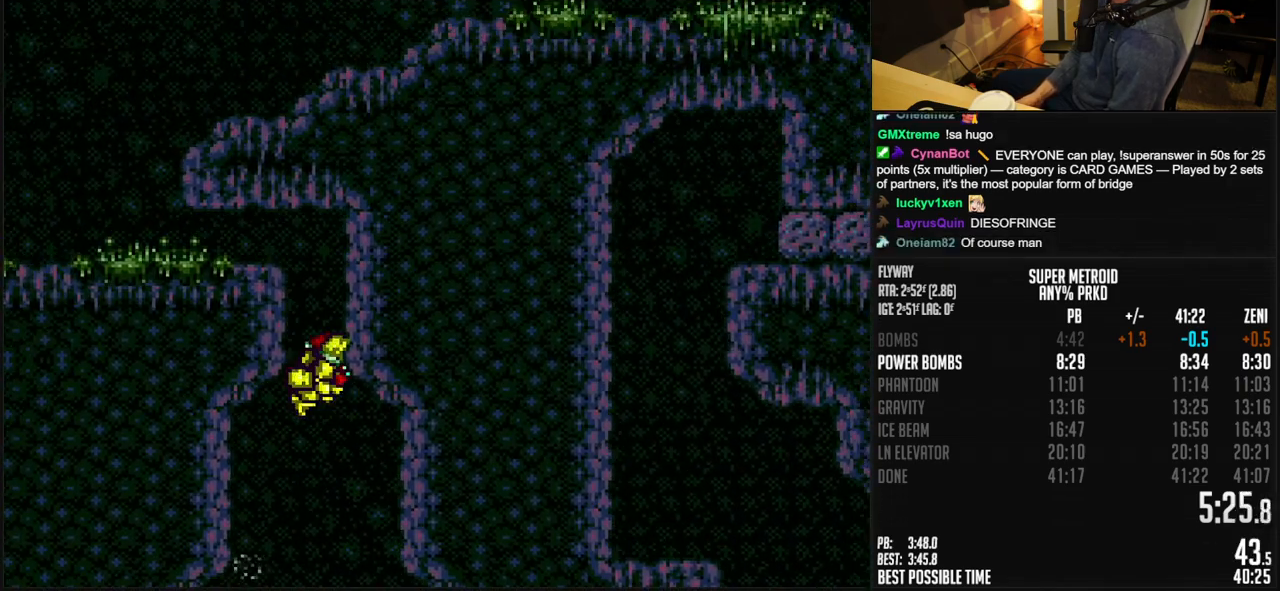
{"buttons": ["B", "DPAD_LEFT"], "events": [[33, "DPAD_LEFT", "down"], [83, "A", "up"], [83, "B", "up"], [117, "A", "down"], [117, "B", "down"], [200, "DPAD_DOWN", "down"], [200, "DPAD_LEFT", "up"], [300, "DPAD_LEFT", "down"], [317, "DPAD_DOWN", "up"], [367, "A", "up"], [367, "B", "up"], [467, "B", "down"]]}
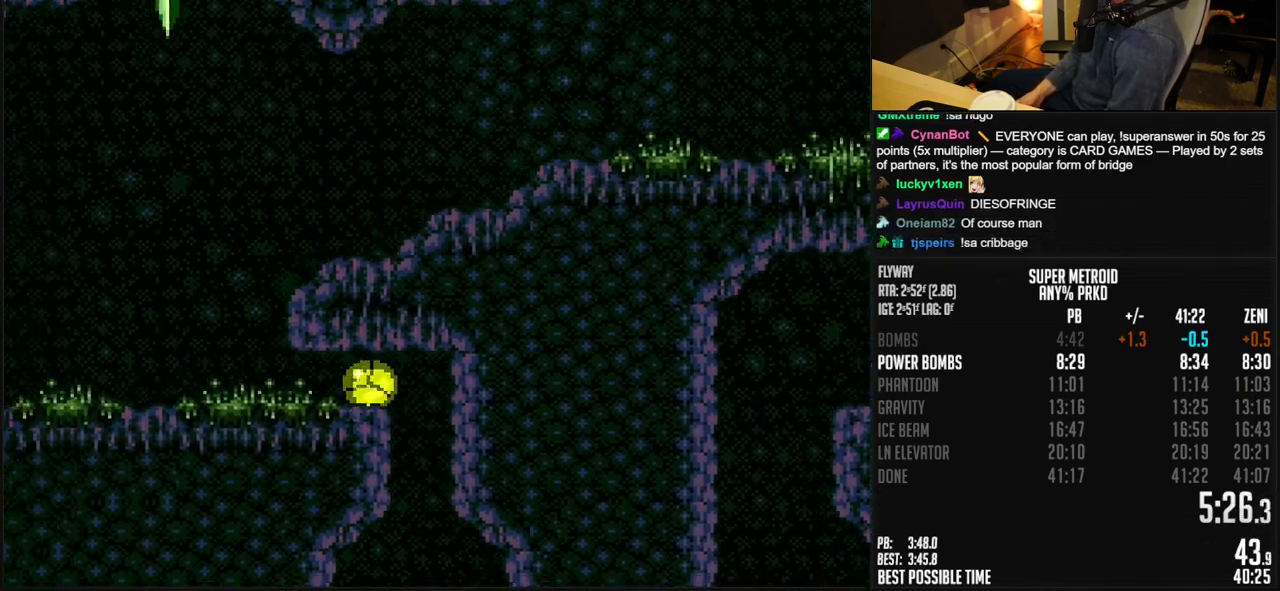
{"buttons": ["B", "DPAD_LEFT"], "events": [[17, "X", "down"], [83, "X", "up"], [250, "DPAD_UP", "down"], [300, "DPAD_UP", "up"], [400, "R1", "down"], [450, "R1", "up"]]}